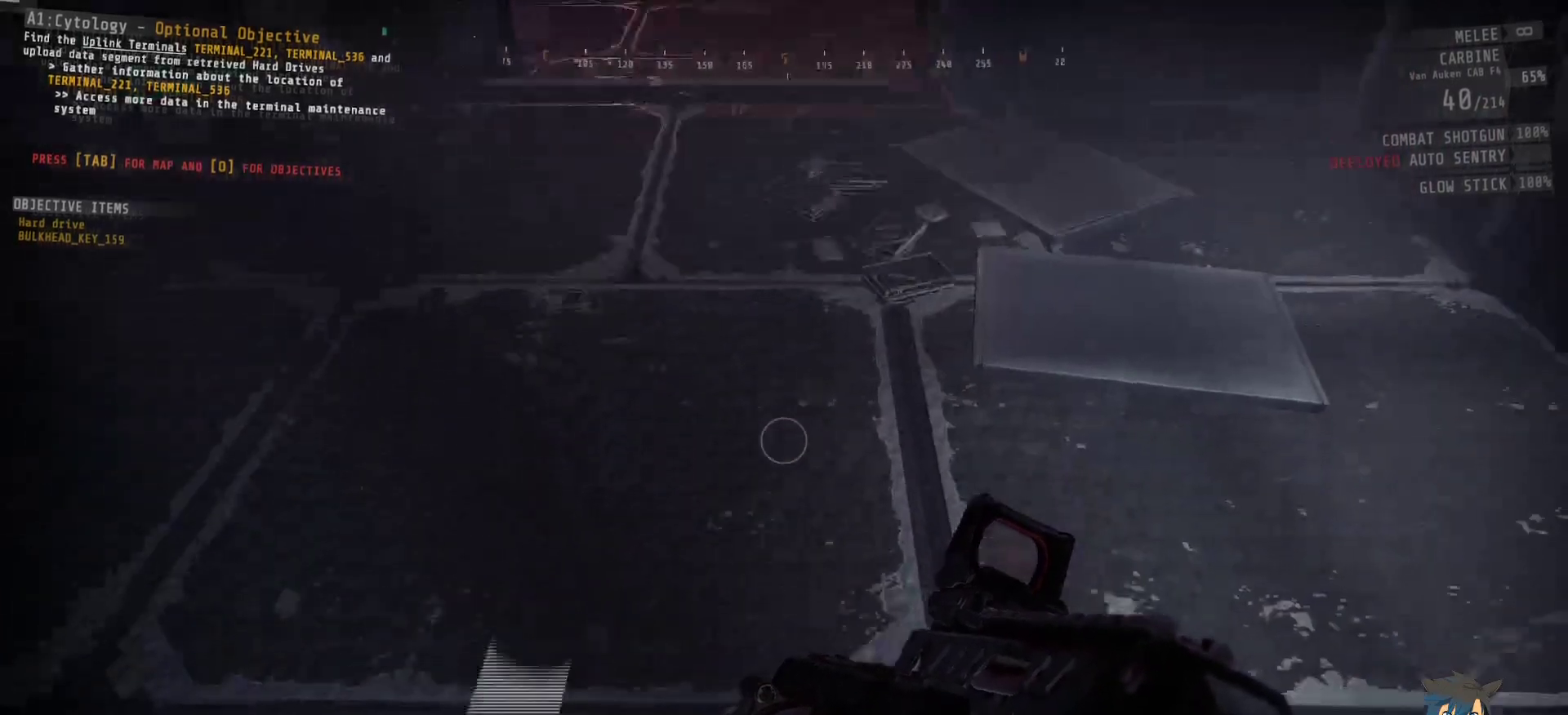
Gameplay with keyboard and mouse; each line is a JSON object with the keys and mouse buttons held at the frame after it. "events" lists presses ("down") and releases ("up") of "a", "c", "ctrl", "d", "e", "f", "q", "r", "s", "shift", "space", "tab", "w", "x", "z", "mouse_left", "mouse_wheel", "mouse_right", "mouse_mb4" and "mouse_mb5" between this image and that frame as [ms after this image, input, new state], when the widget could be followed in between. "mouse_left", "mouse_wheel", "mouse_right", "mouse_mb4", "mouse_mb5" = the "left", "wheel", "right", "mb4", "mb5" buttons of the "mouse" list. No other keys are recorded. "wheel" means that the mouse wheel is clicked or scrolled. Mouse movement is not recorded.
{"keys": ["shift", "w"], "mouse": [], "events": [[183, "w", "down"], [483, "shift", "down"]]}
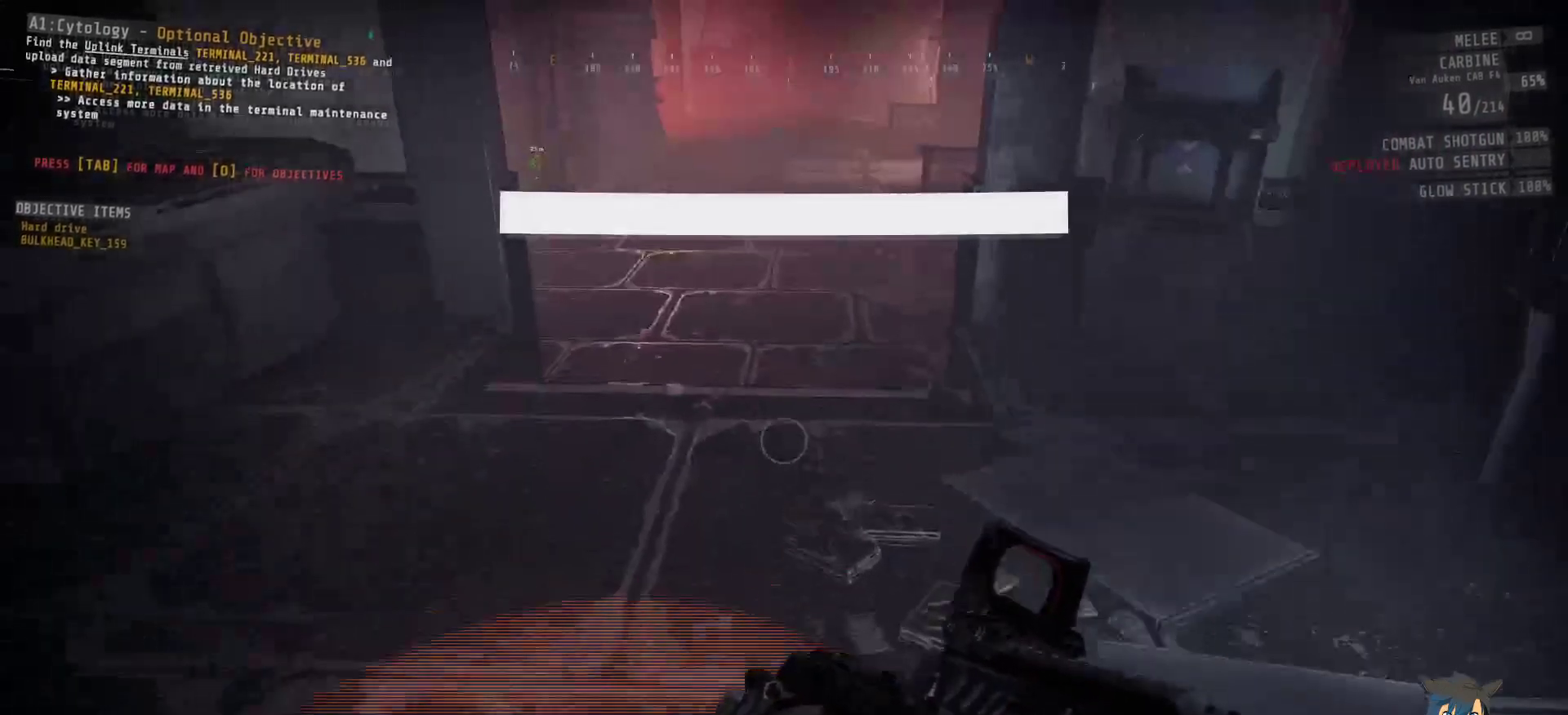
{"keys": [], "mouse": [], "events": [[117, "shift", "up"], [133, "w", "up"], [417, "w", "down"], [500, "w", "up"]]}
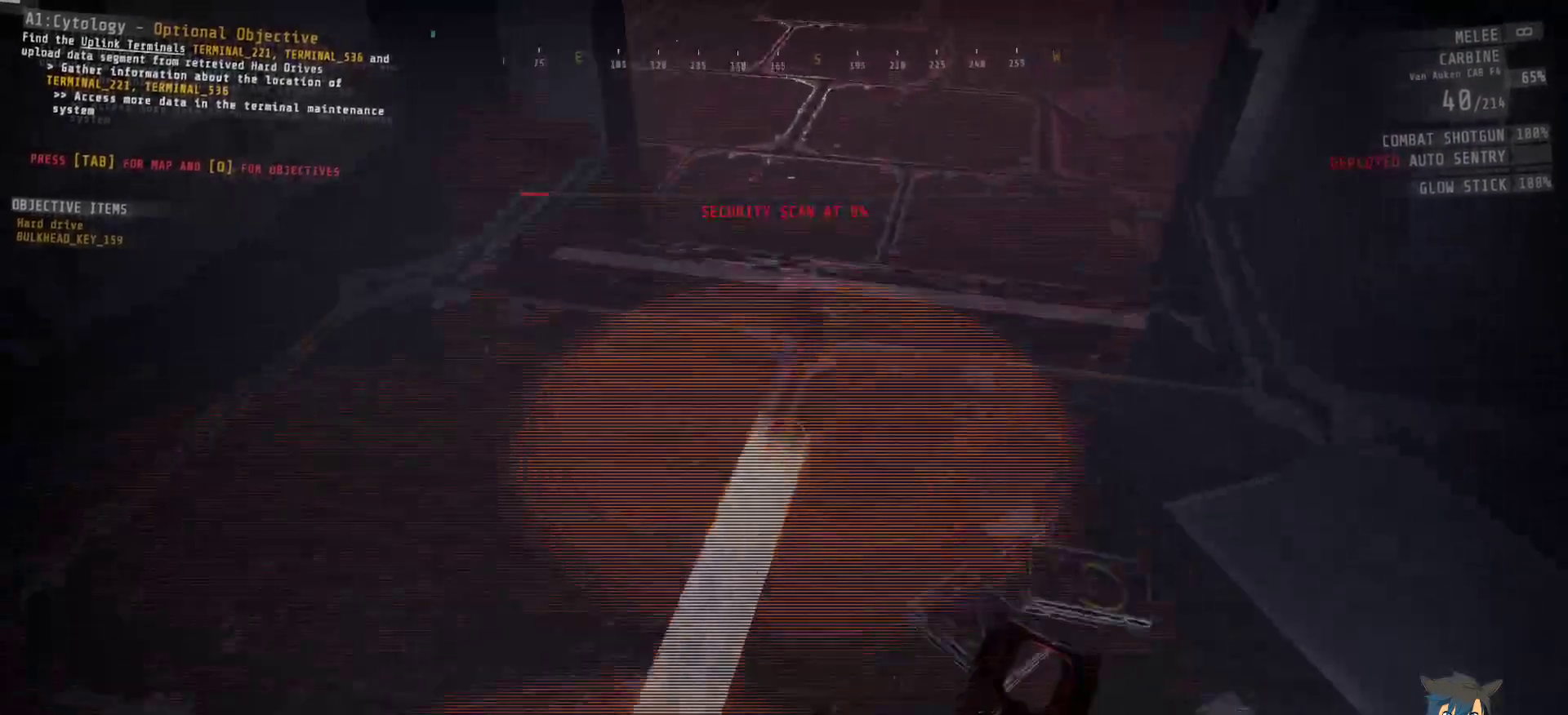
{"keys": [], "mouse": [], "events": []}
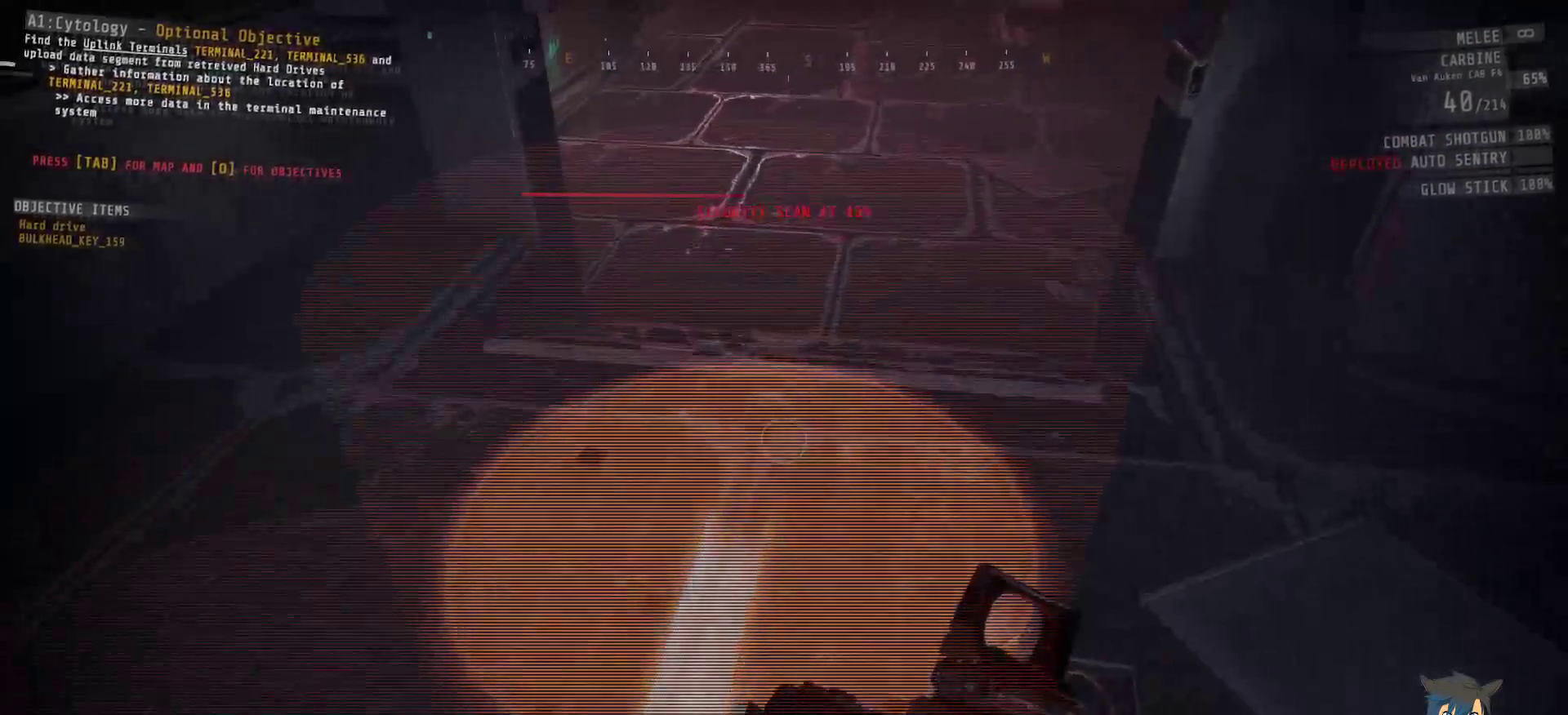
{"keys": [], "mouse": [], "events": []}
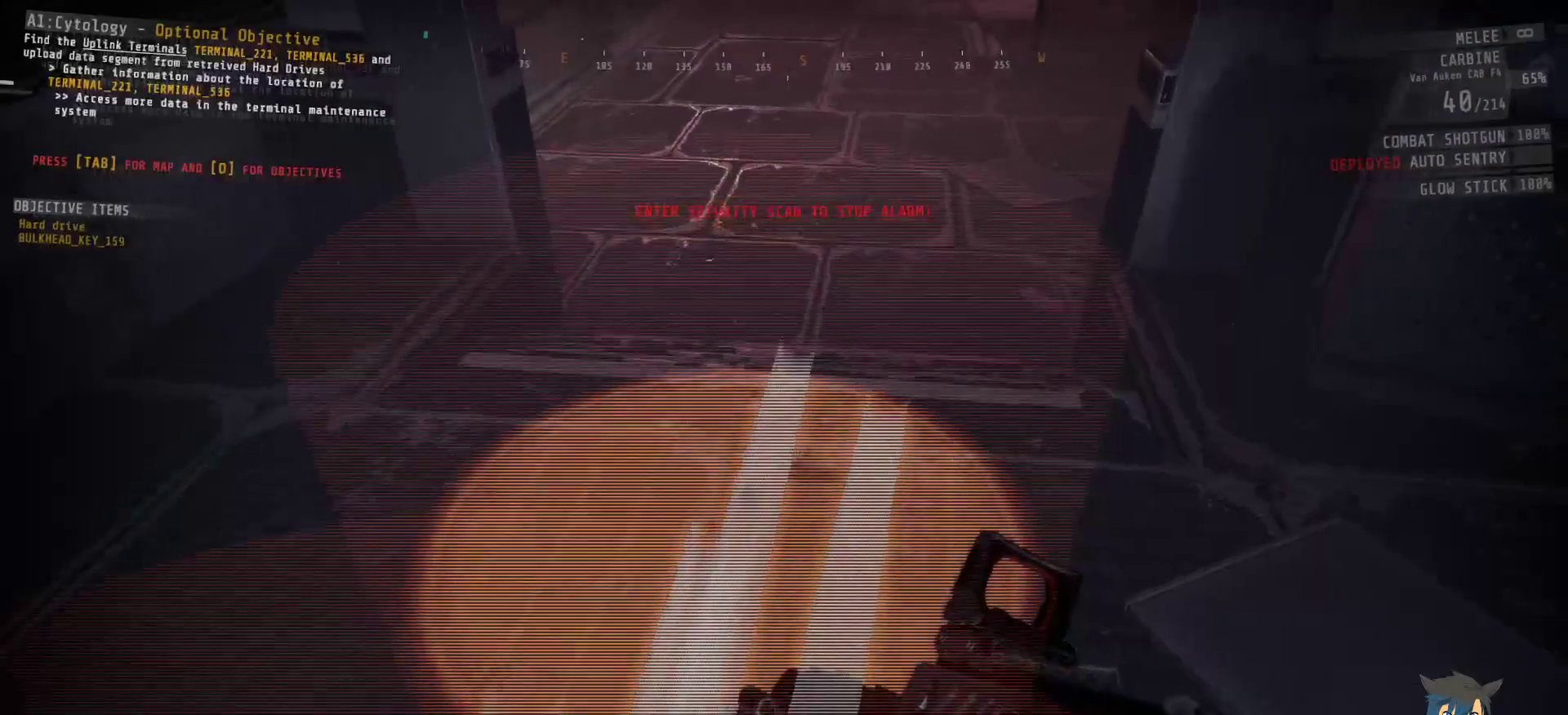
{"keys": ["w"], "mouse": [], "events": [[317, "w", "down"]]}
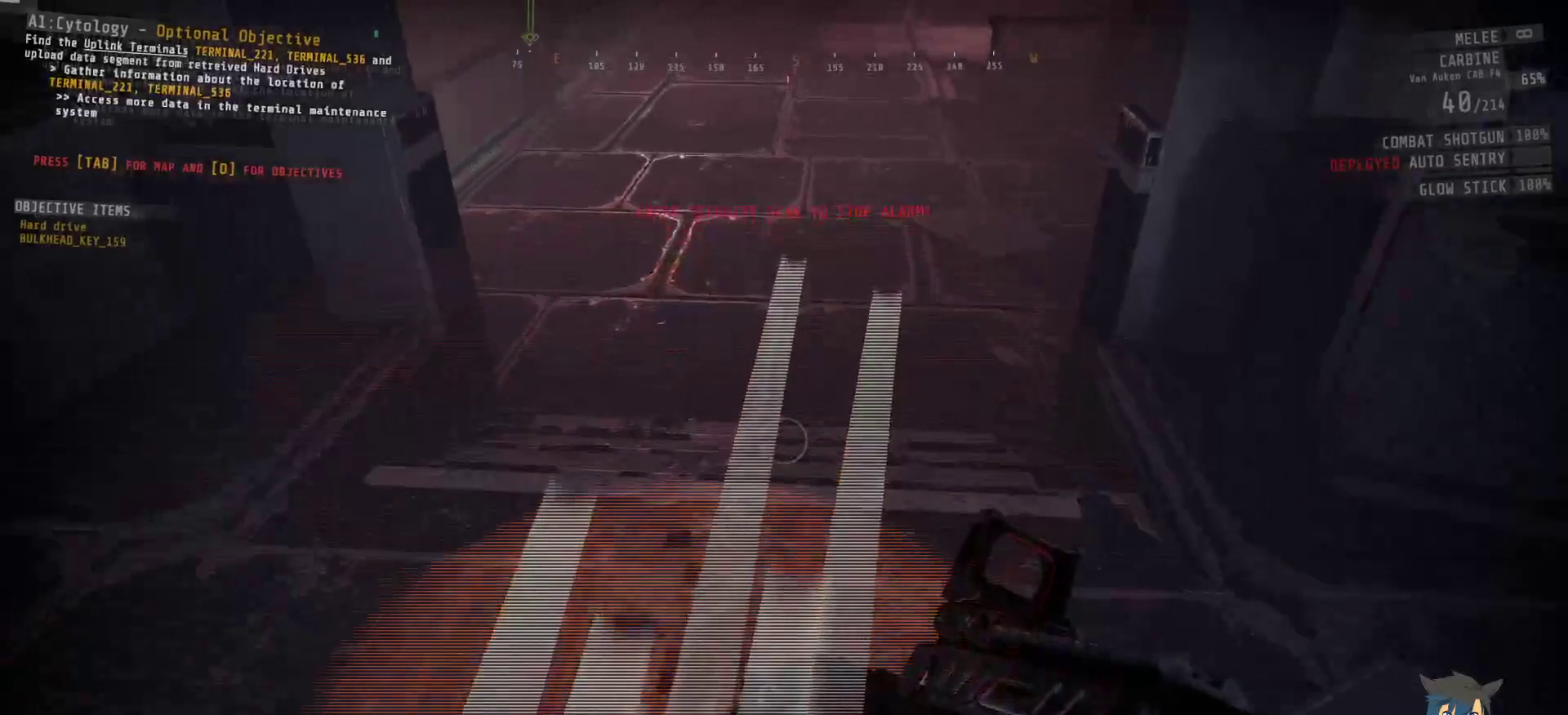
{"keys": [], "mouse": [], "events": [[333, "w", "up"]]}
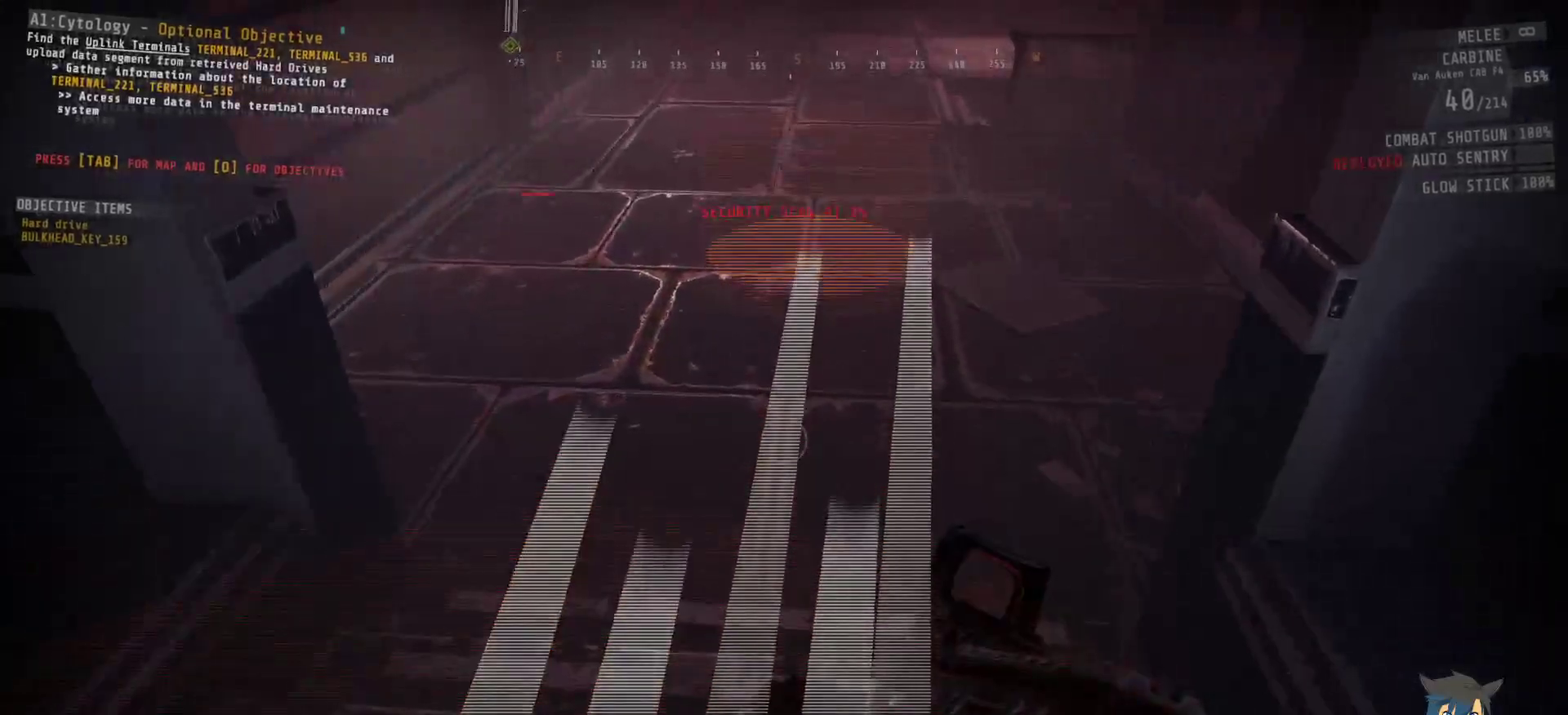
{"keys": [], "mouse": [], "events": []}
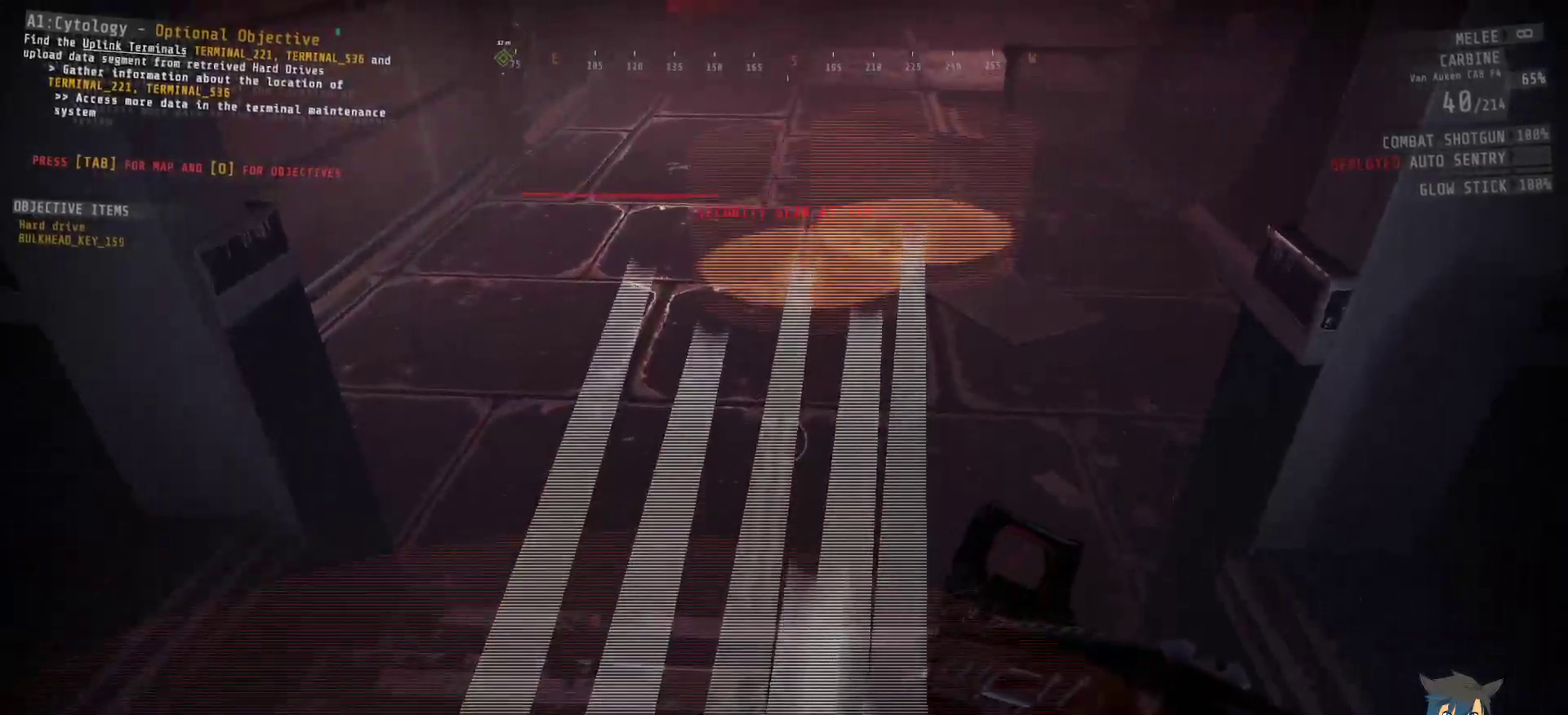
{"keys": ["w"], "mouse": [], "events": [[383, "w", "down"]]}
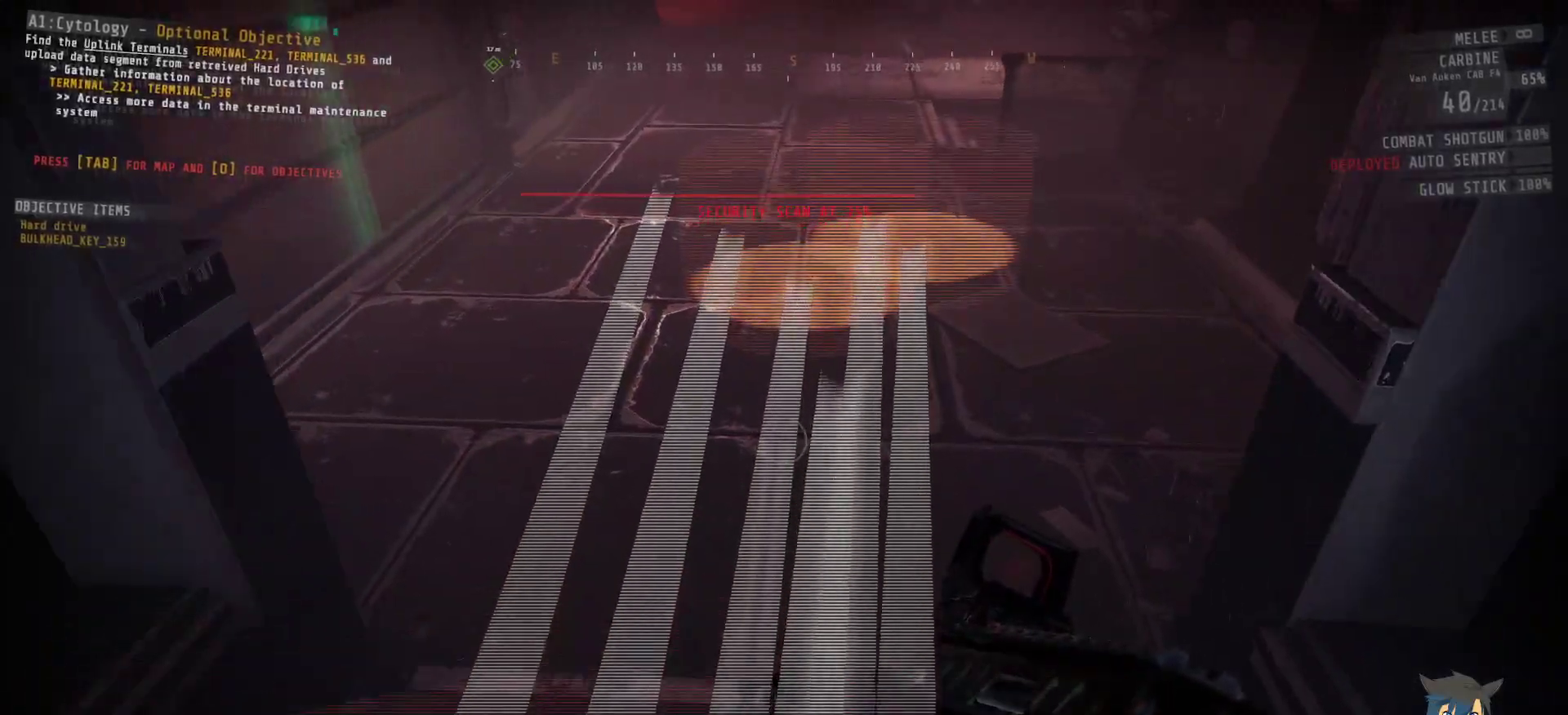
{"keys": ["shift", "w"], "mouse": [], "events": [[267, "shift", "down"]]}
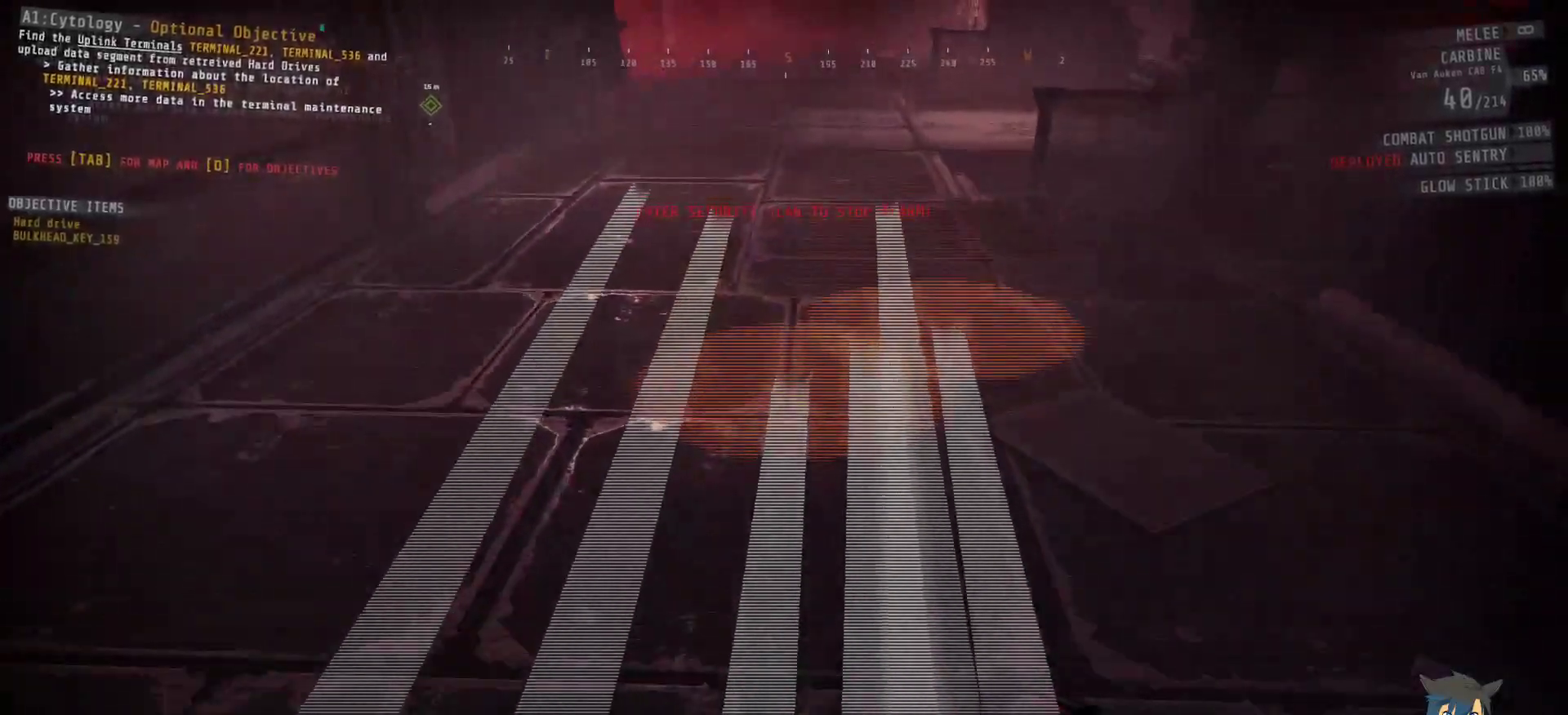
{"keys": ["shift", "w"], "mouse": [], "events": []}
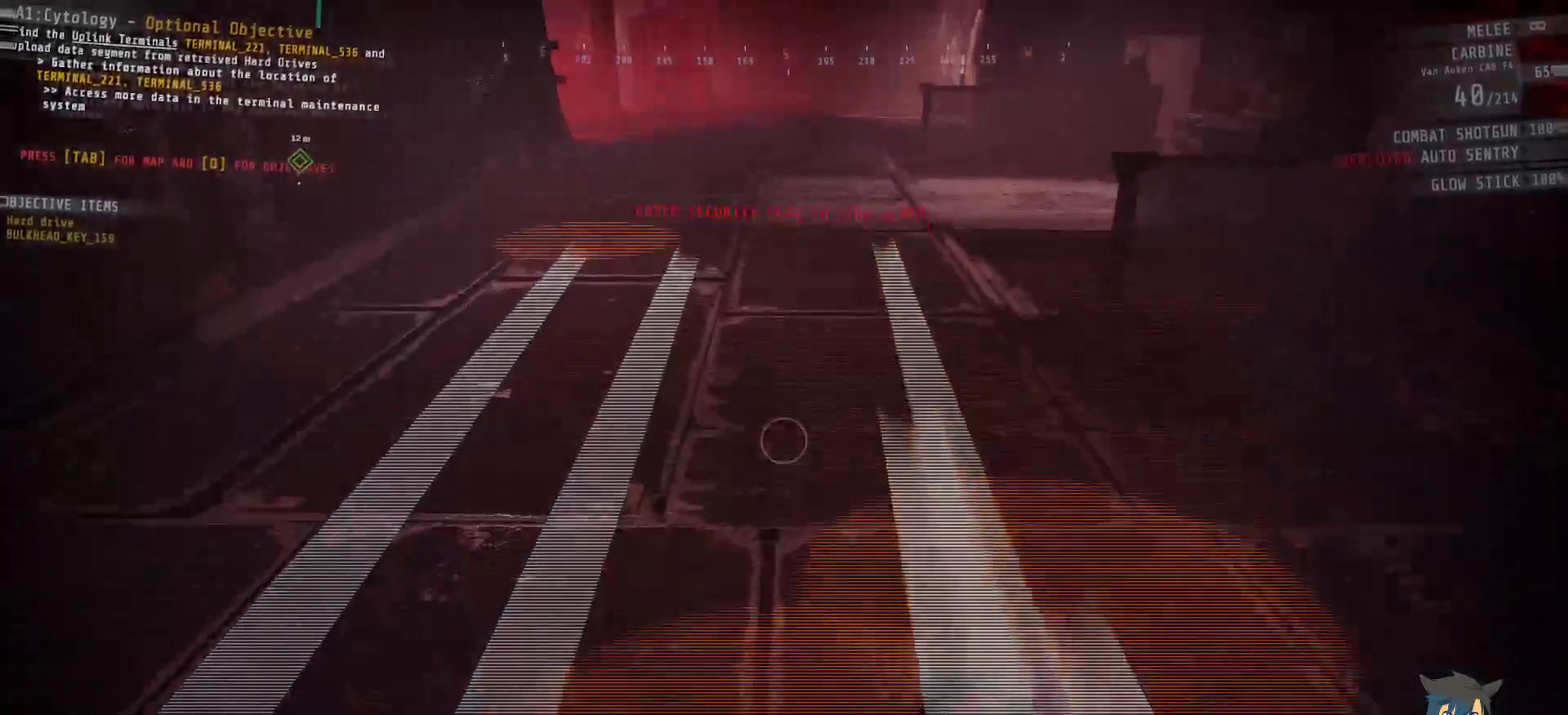
{"keys": [], "mouse": [], "events": [[150, "shift", "up"], [150, "w", "up"]]}
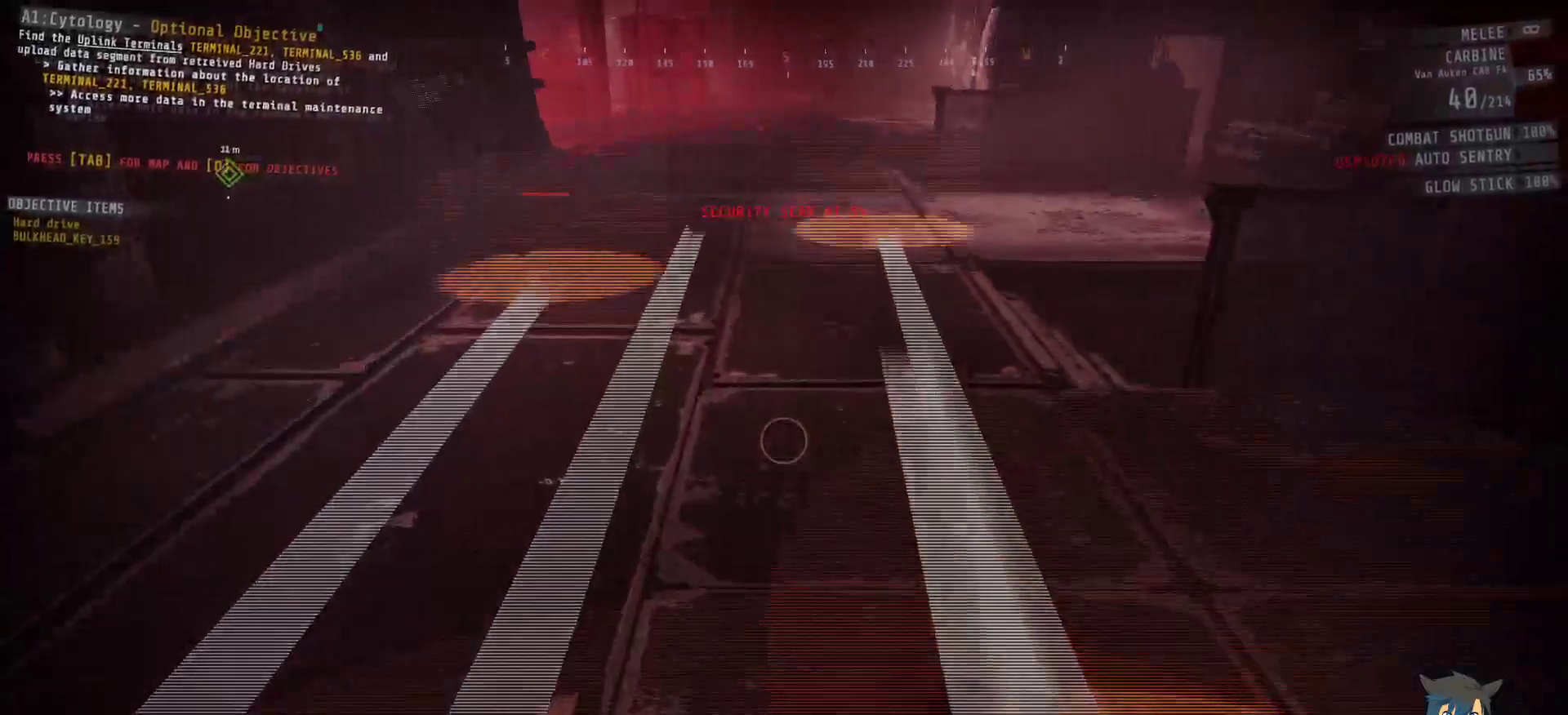
{"keys": [], "mouse": [], "events": []}
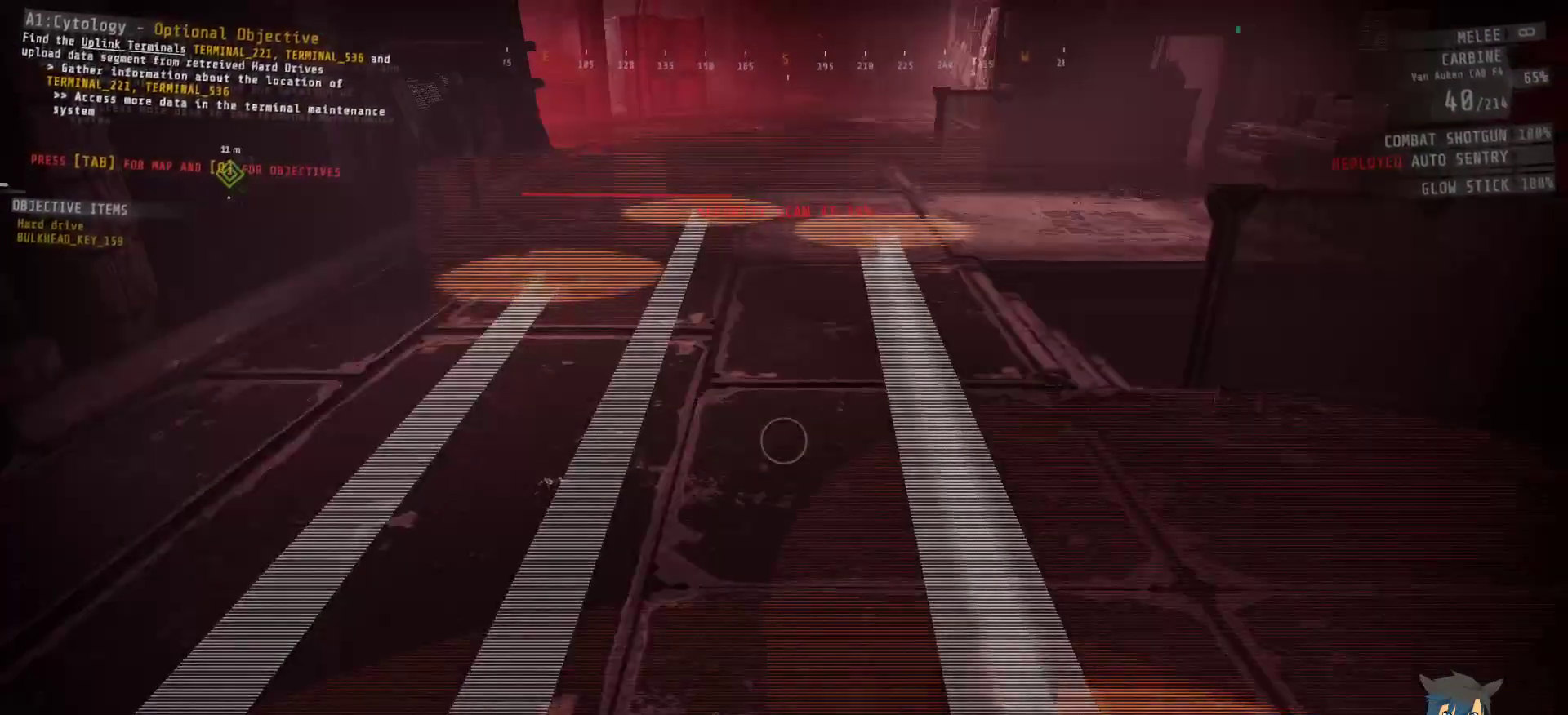
{"keys": [], "mouse": [], "events": []}
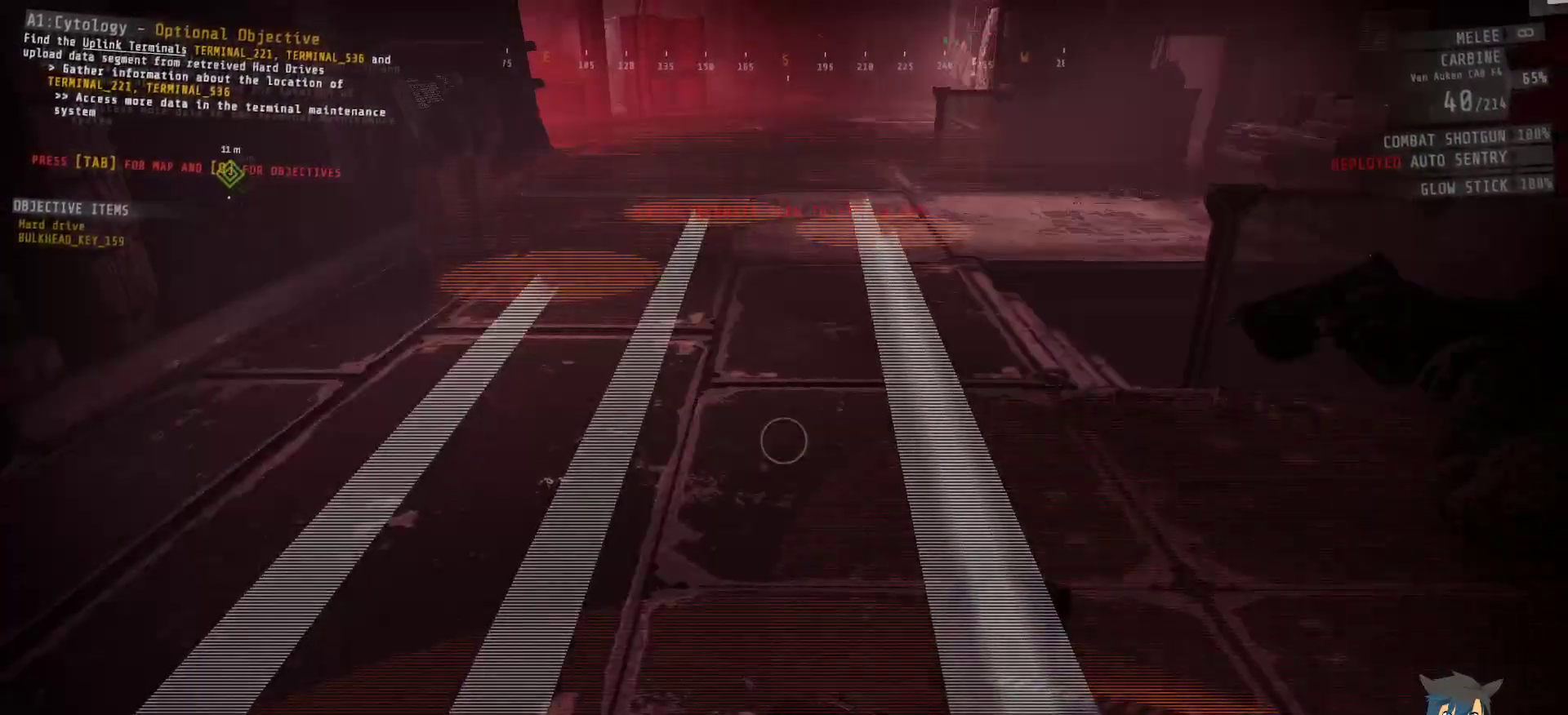
{"keys": ["w"], "mouse": [], "events": [[133, "w", "down"], [150, "d", "down"], [417, "d", "up"]]}
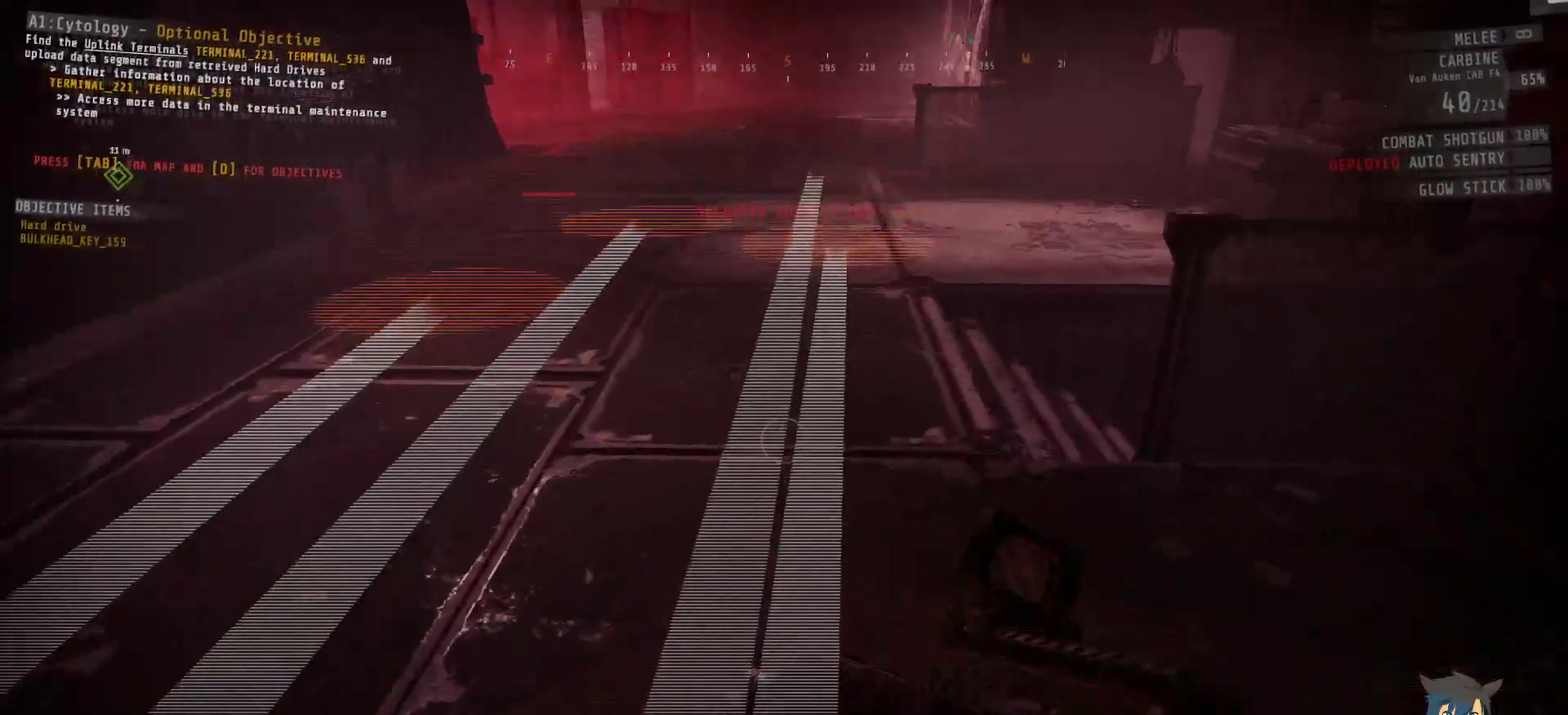
{"keys": ["shift", "w"], "mouse": [], "events": [[167, "shift", "down"]]}
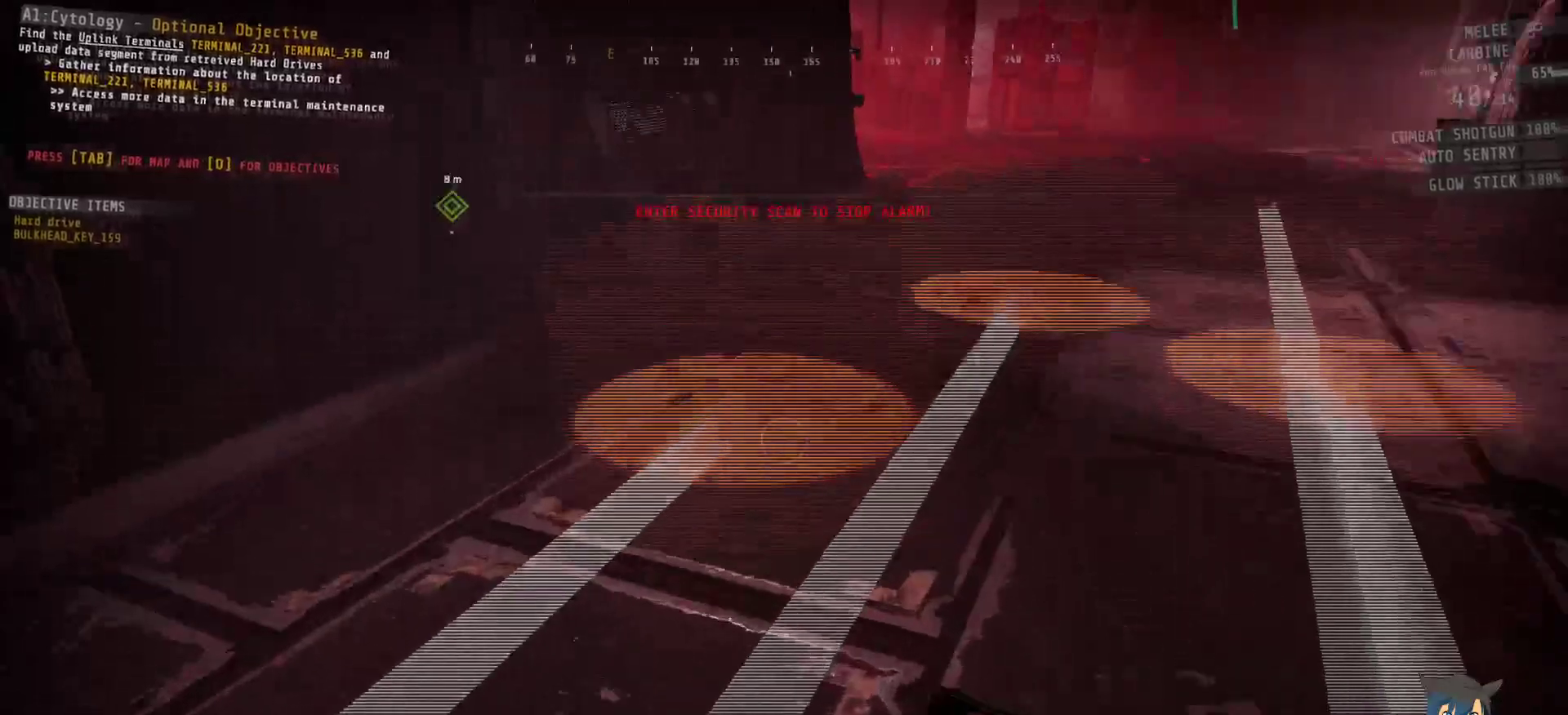
{"keys": ["shift", "w"], "mouse": [], "events": []}
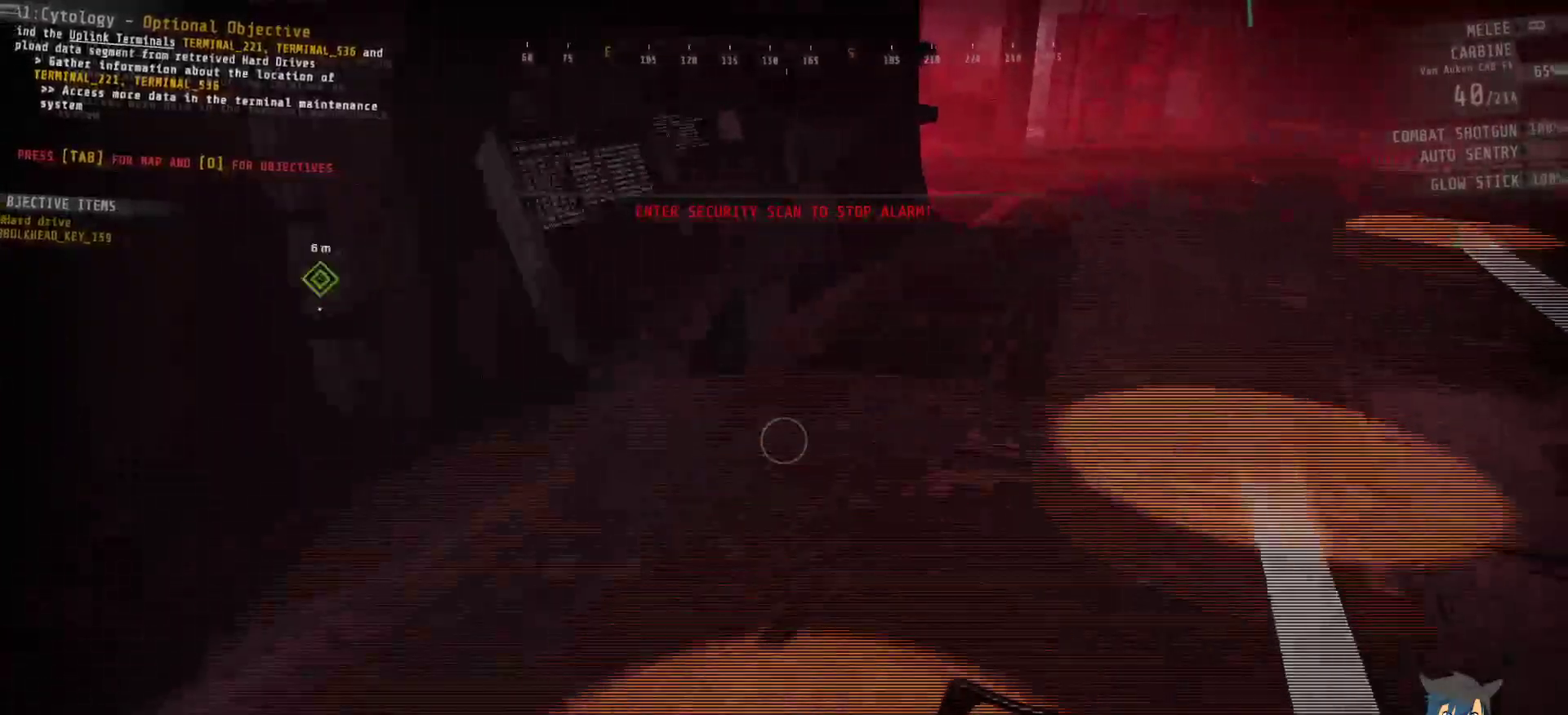
{"keys": [], "mouse": [], "events": [[167, "w", "up"], [183, "shift", "up"]]}
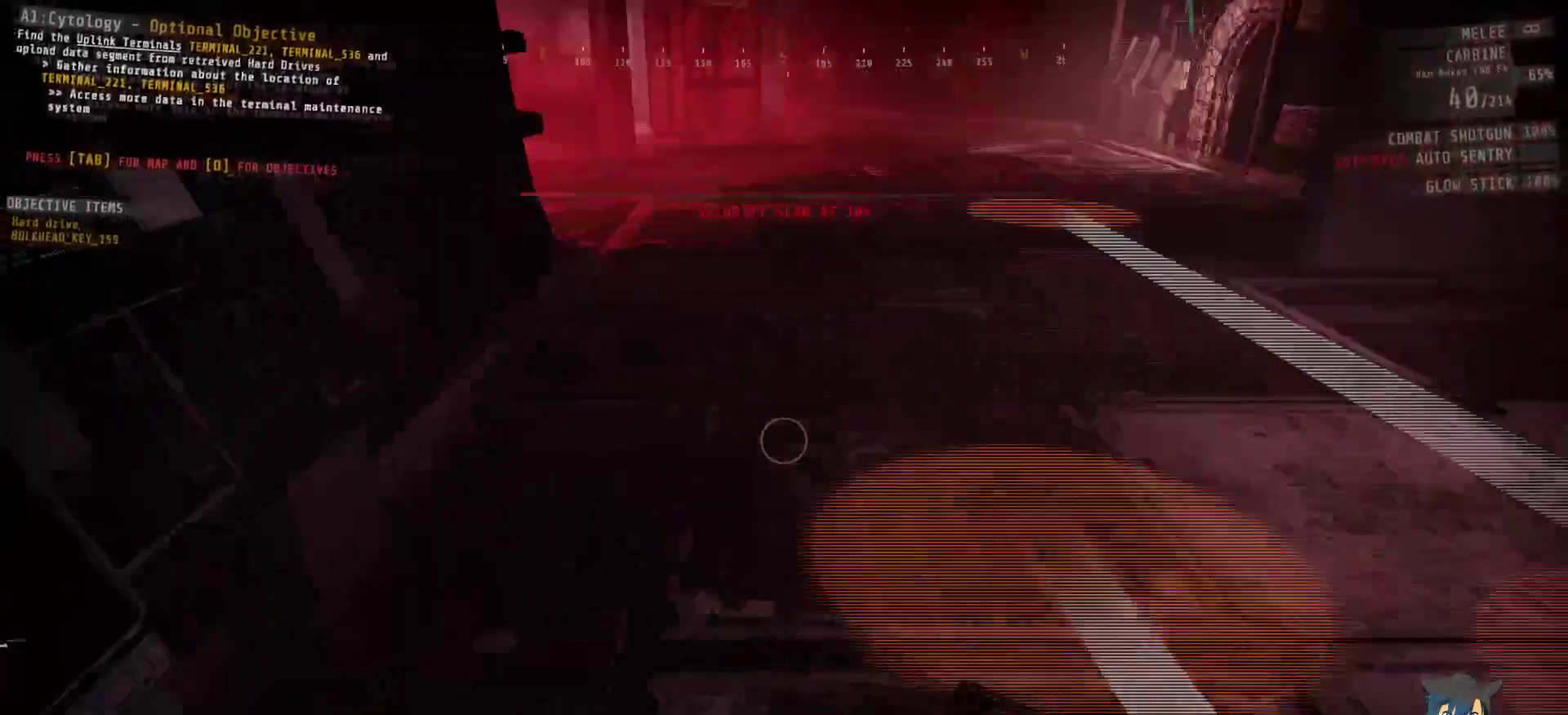
{"keys": [], "mouse": [], "events": []}
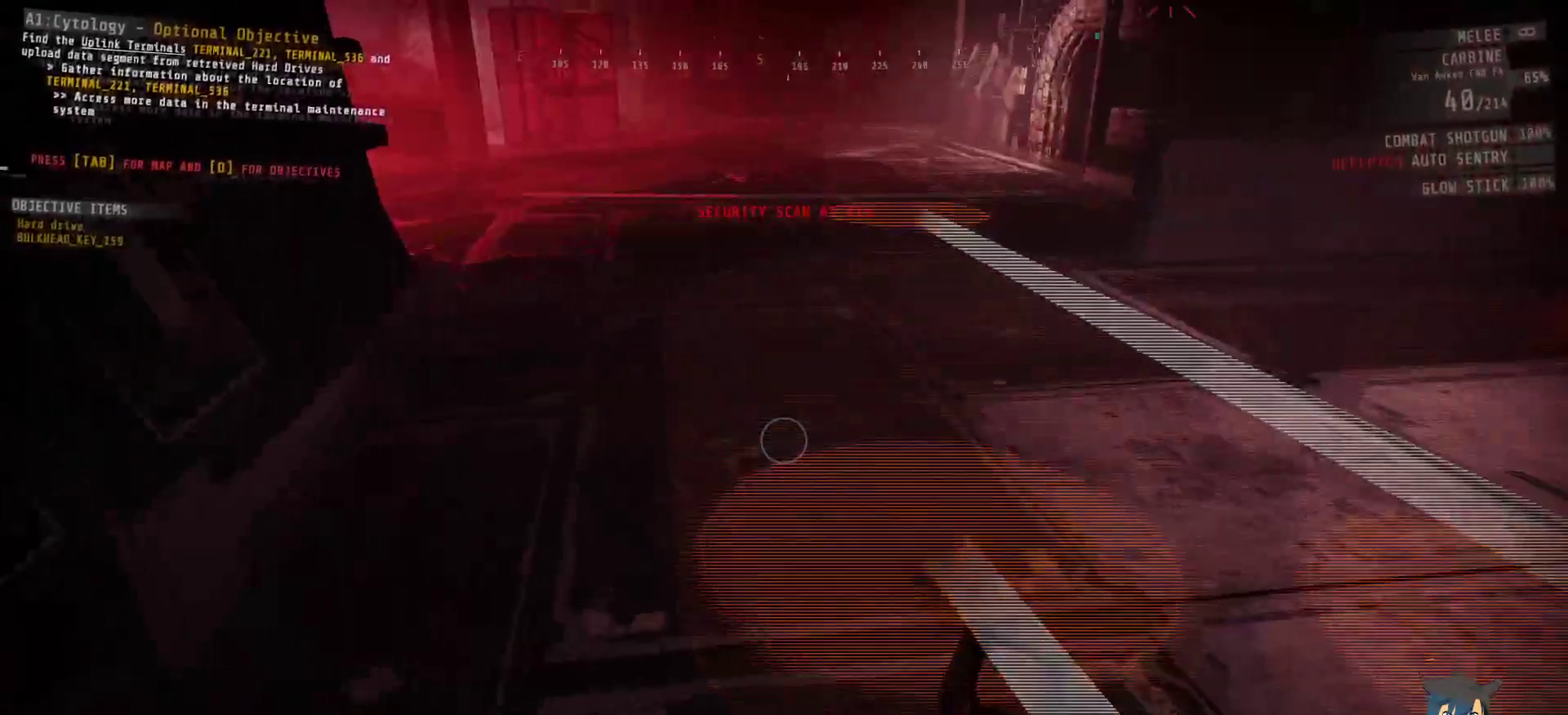
{"keys": [], "mouse": [], "events": []}
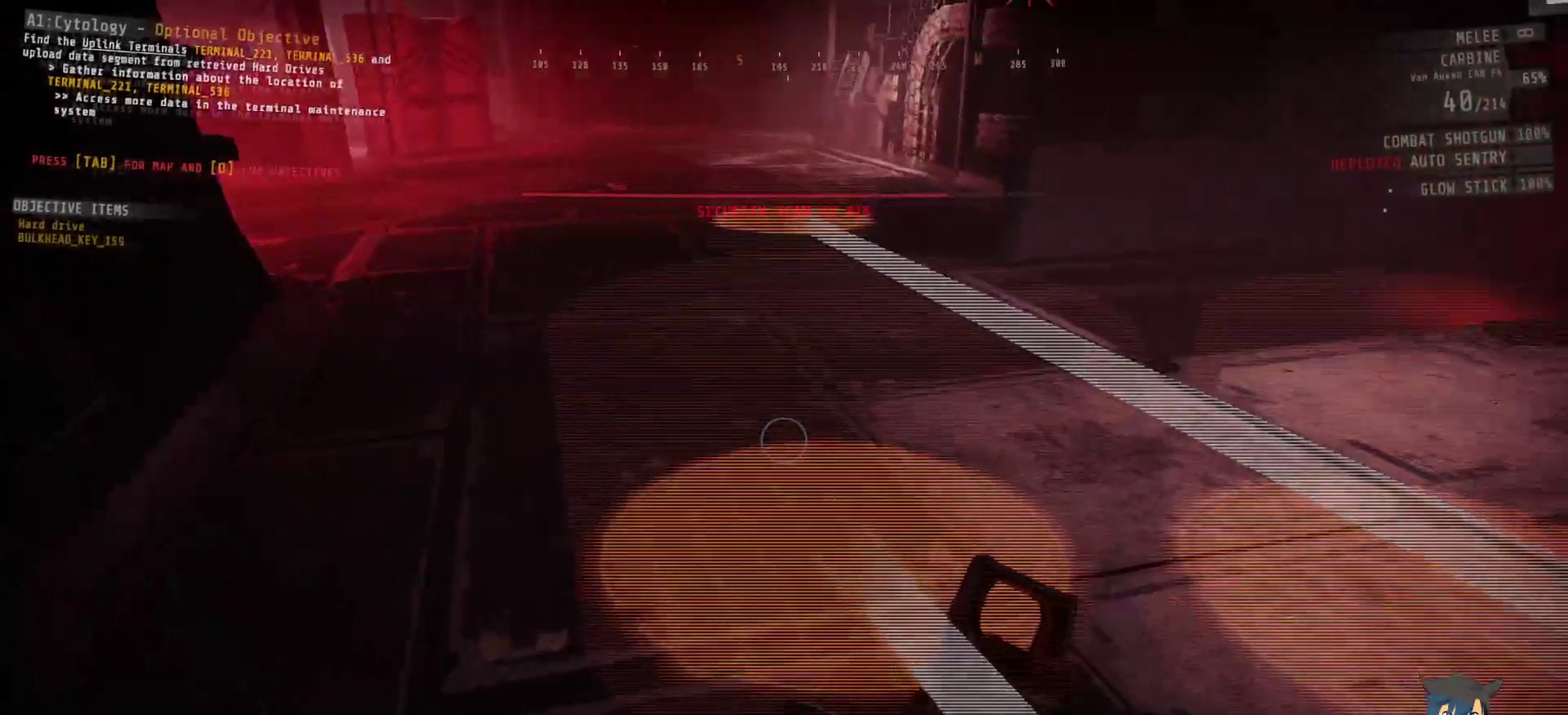
{"keys": ["shift", "w"], "mouse": [], "events": [[283, "w", "down"], [433, "shift", "down"]]}
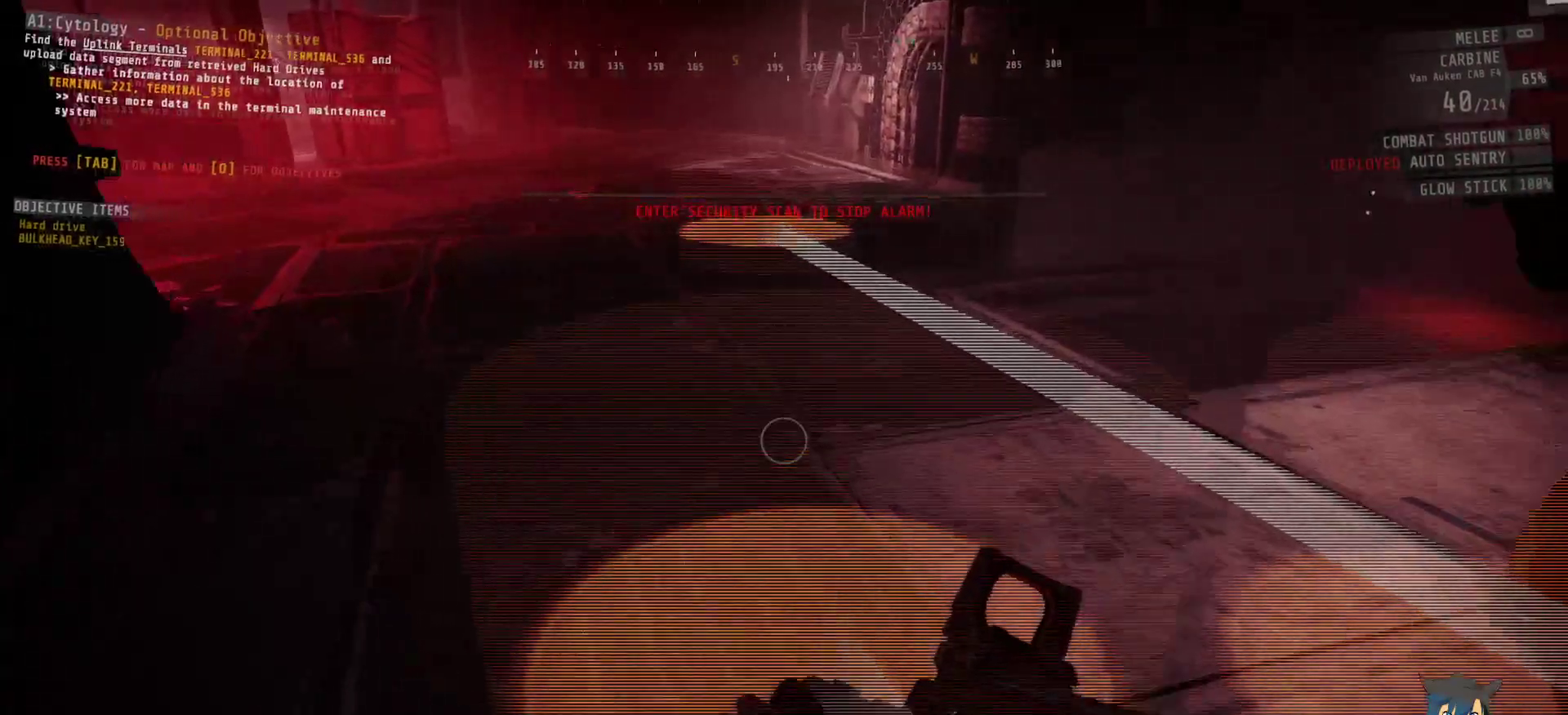
{"keys": [], "mouse": [], "events": [[300, "shift", "up"], [350, "w", "up"], [400, "w", "down"], [433, "w", "up"]]}
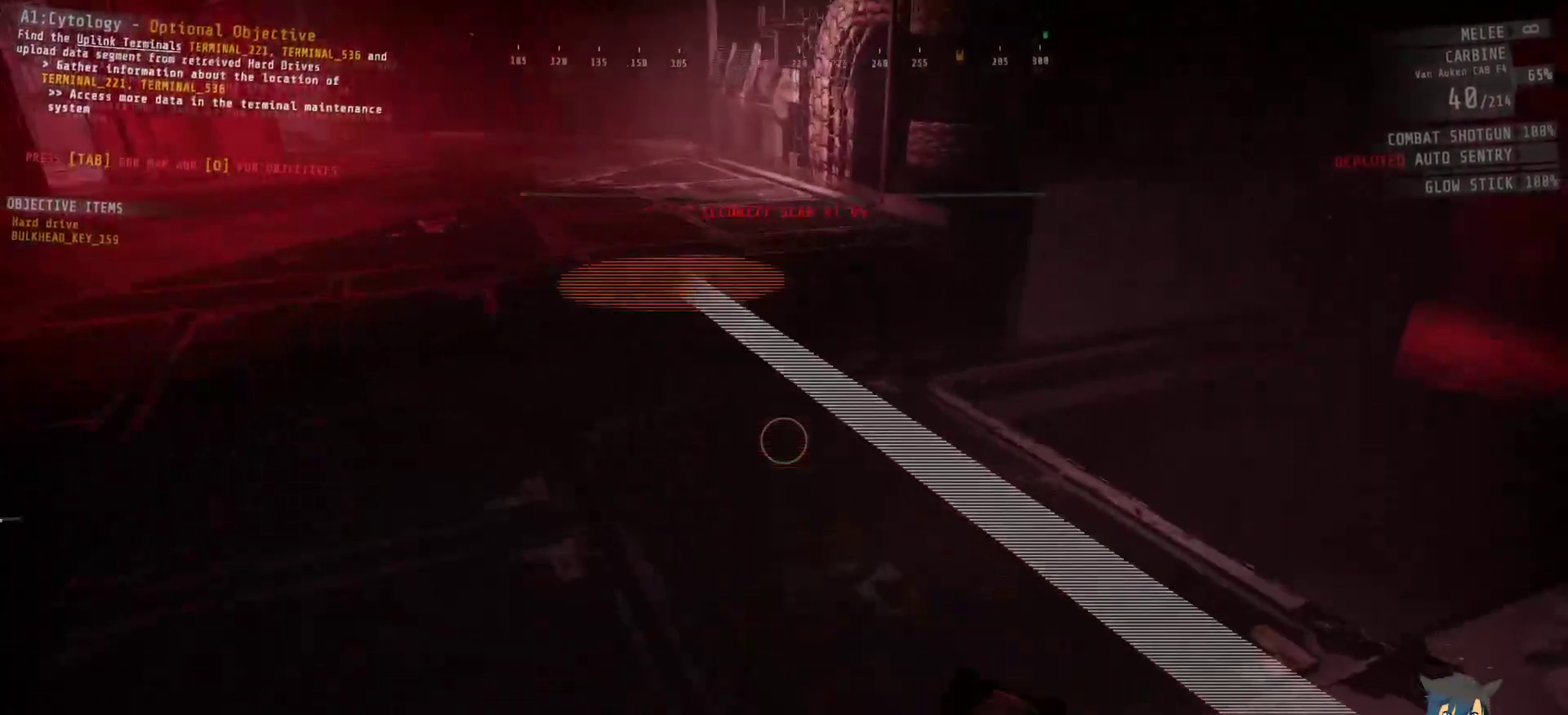
{"keys": [], "mouse": [], "events": []}
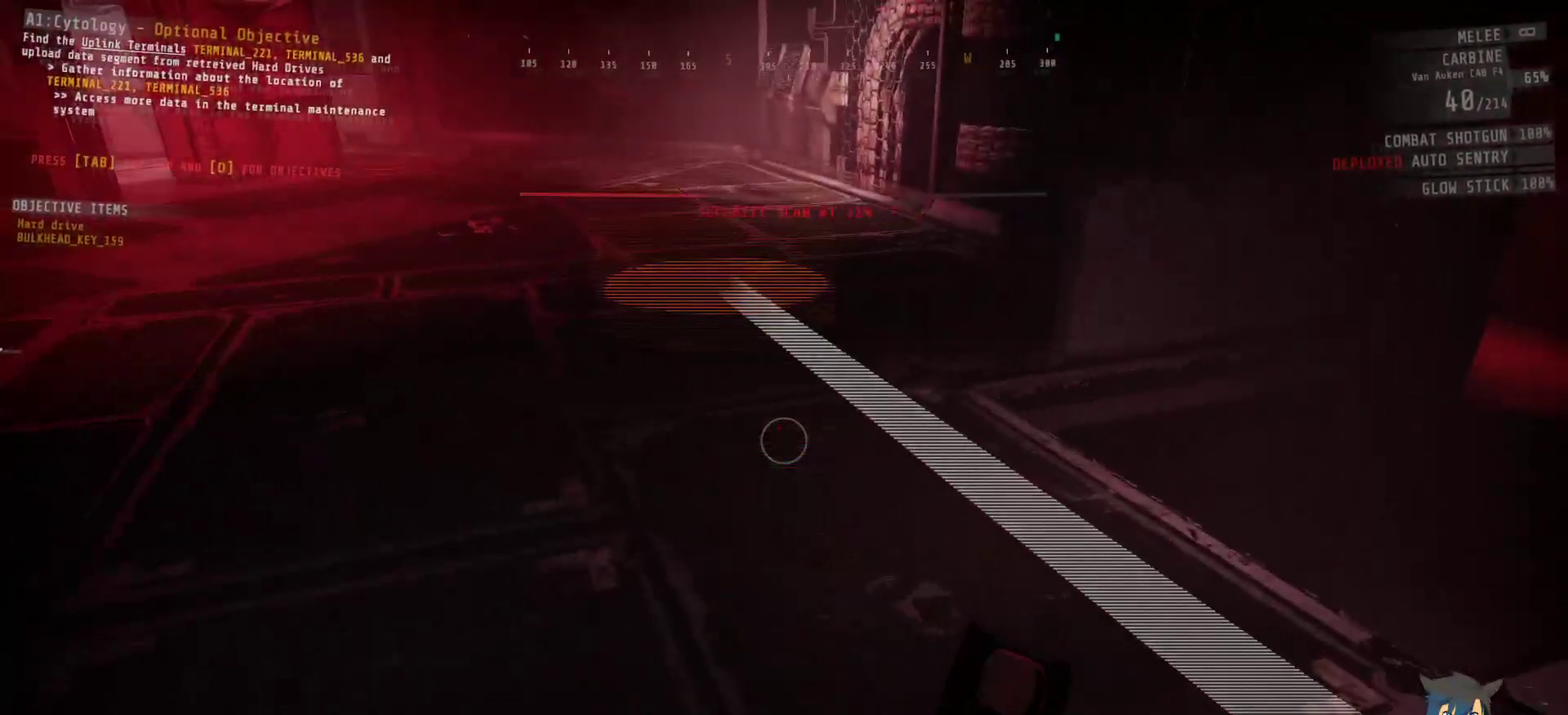
{"keys": [], "mouse": [], "events": []}
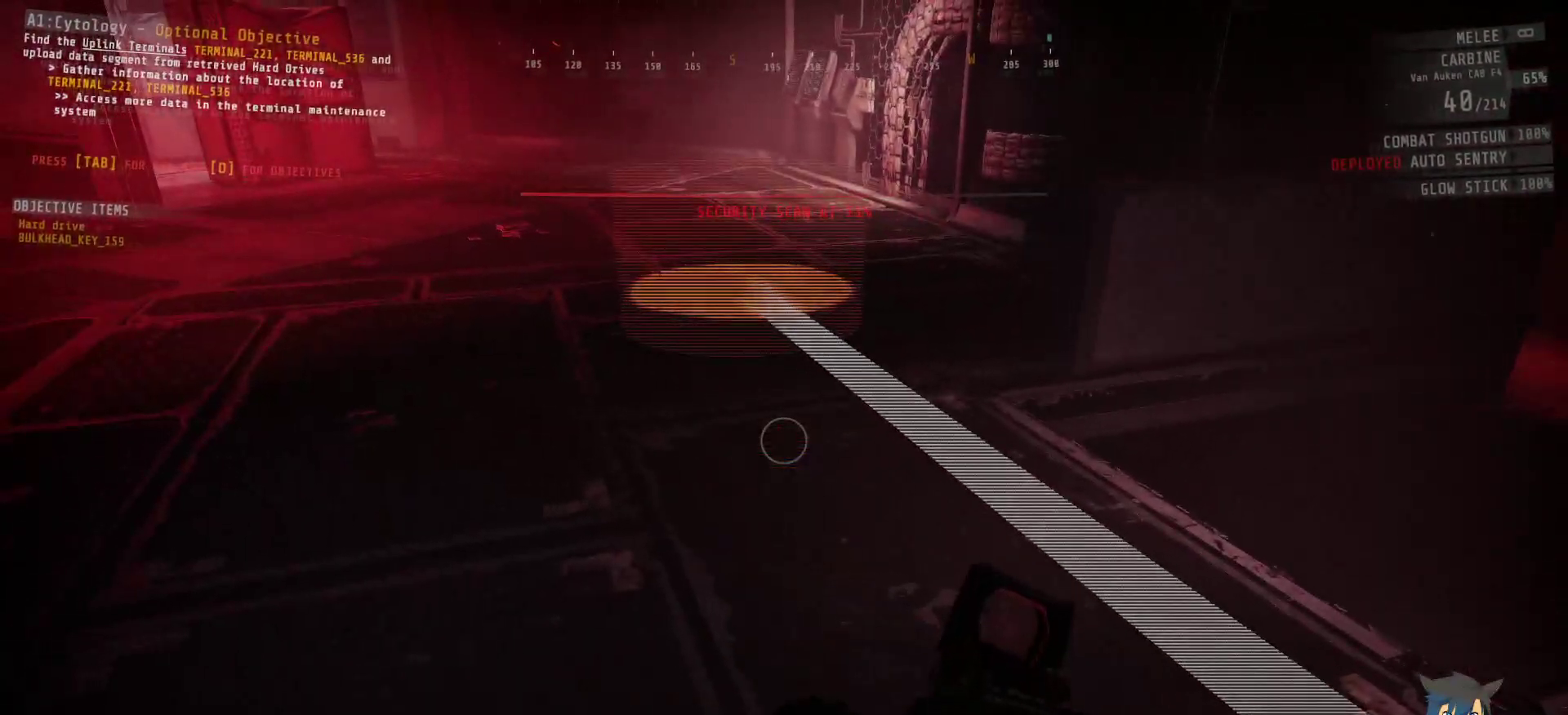
{"keys": [], "mouse": [], "events": []}
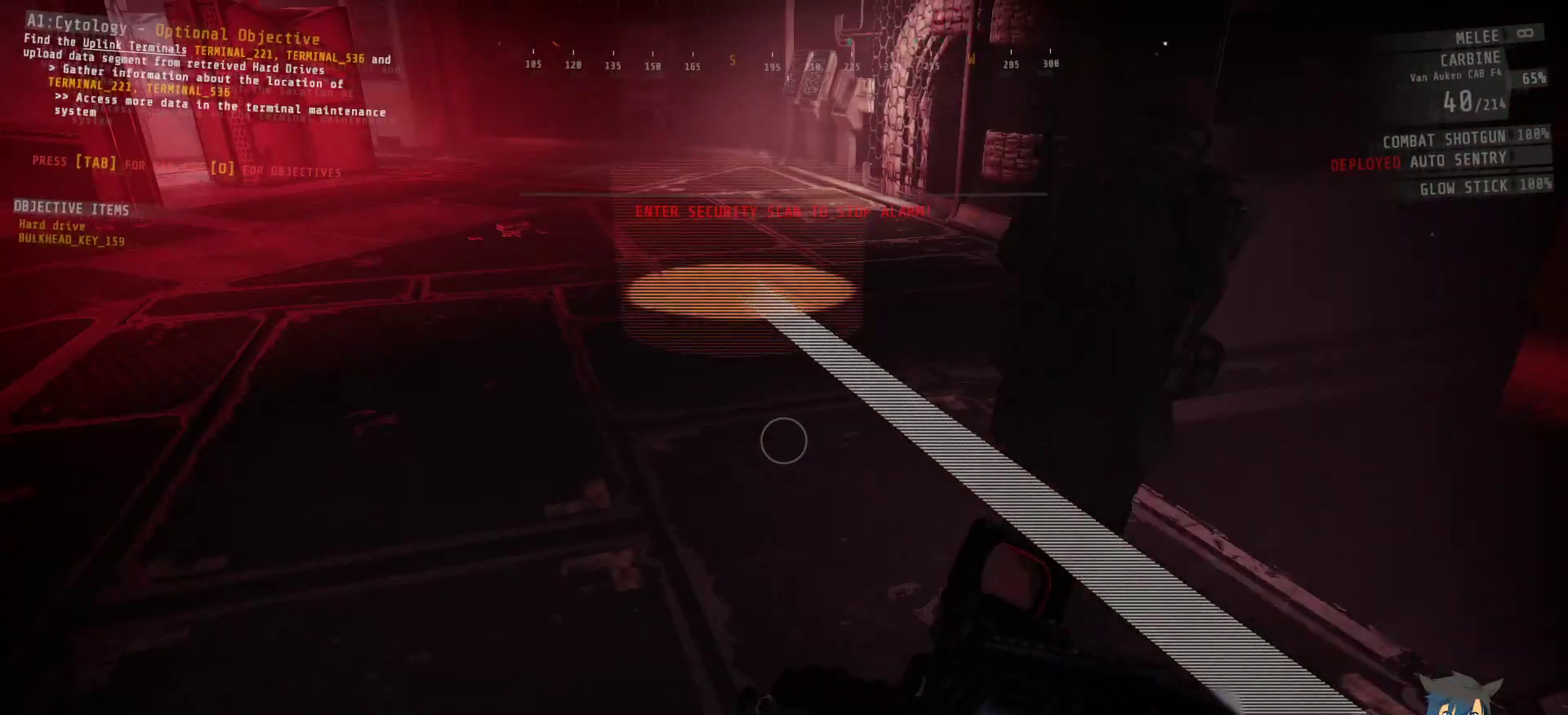
{"keys": ["shift", "w"], "mouse": [], "events": [[33, "shift", "down"], [33, "w", "down"]]}
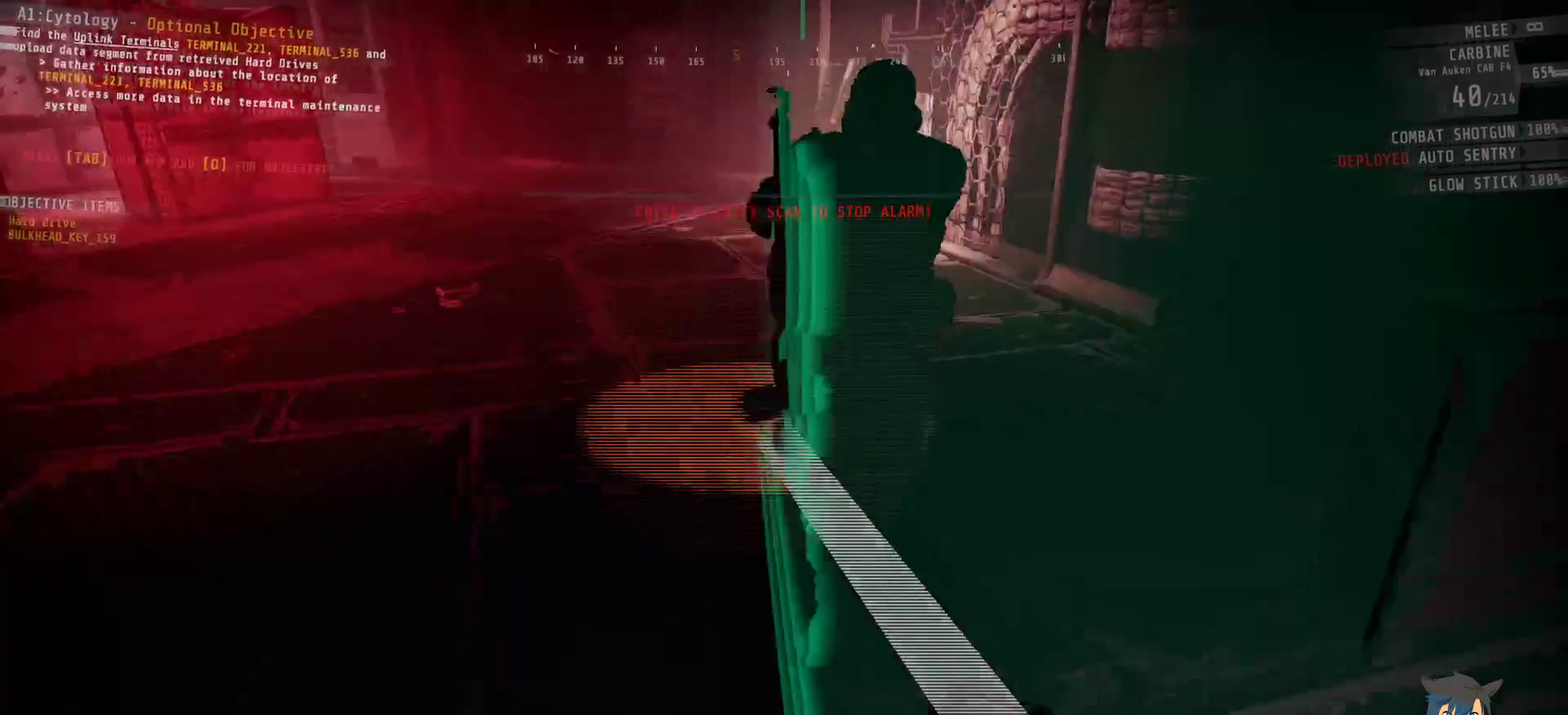
{"keys": ["d", "shift", "w"], "mouse": [], "events": [[367, "d", "down"]]}
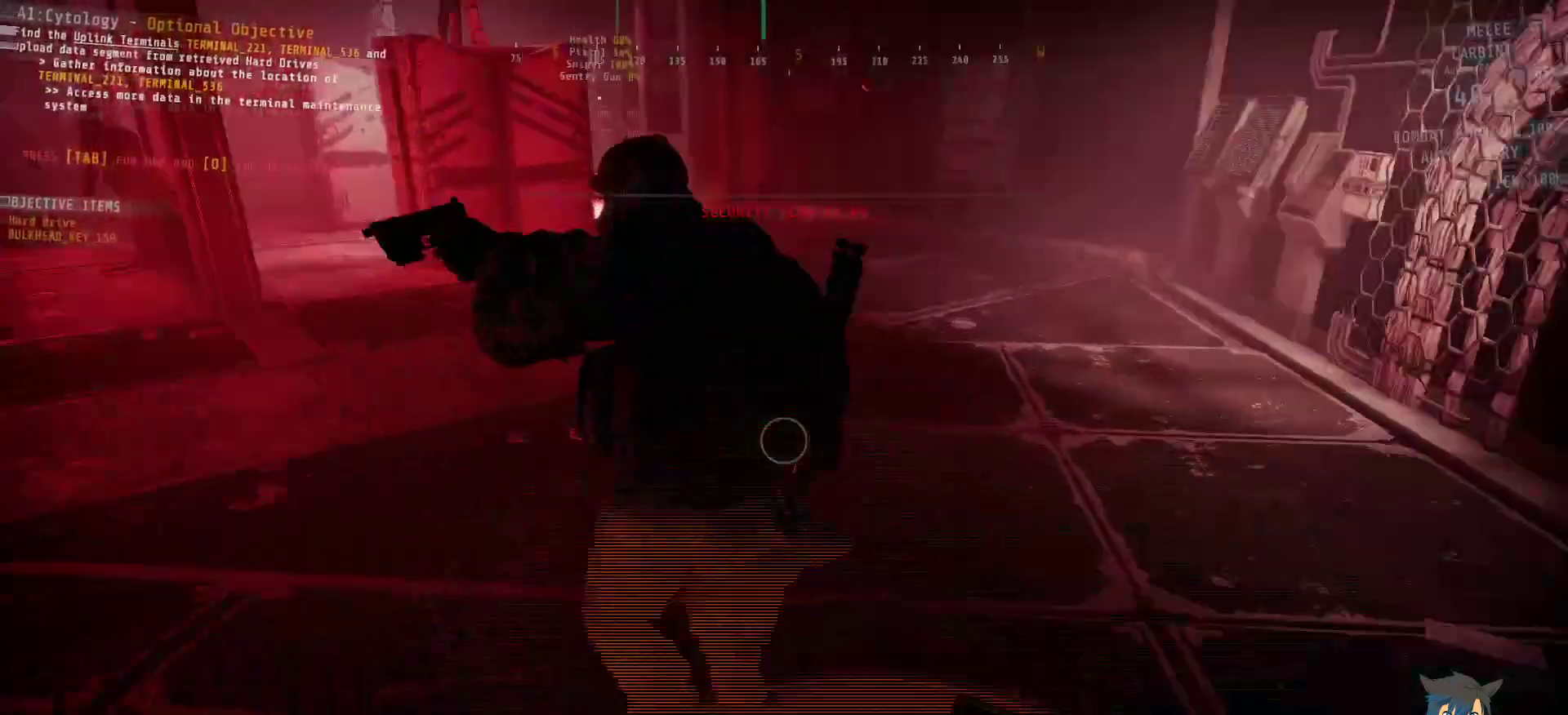
{"keys": [], "mouse": [], "events": [[233, "d", "up"], [267, "shift", "up"], [267, "w", "up"]]}
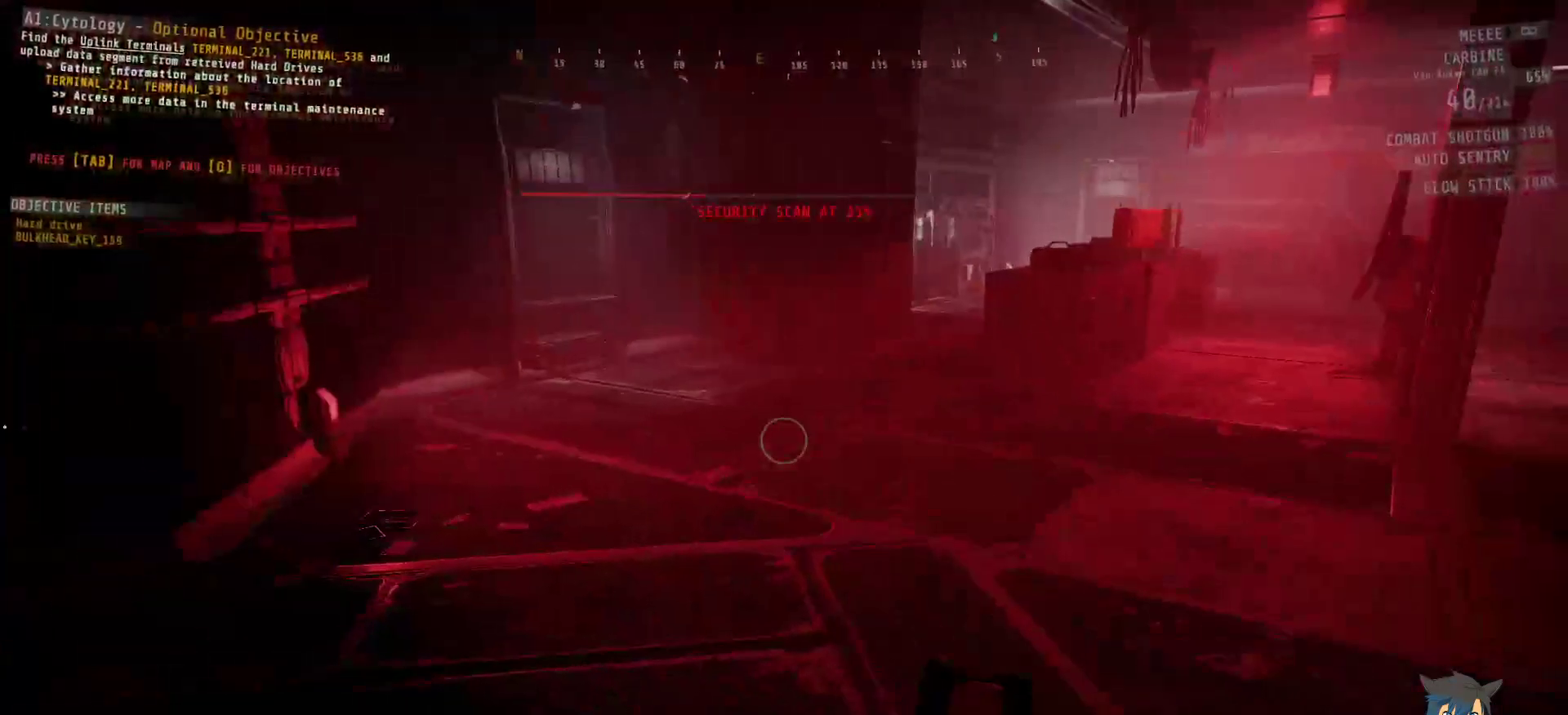
{"keys": [], "mouse": [], "events": []}
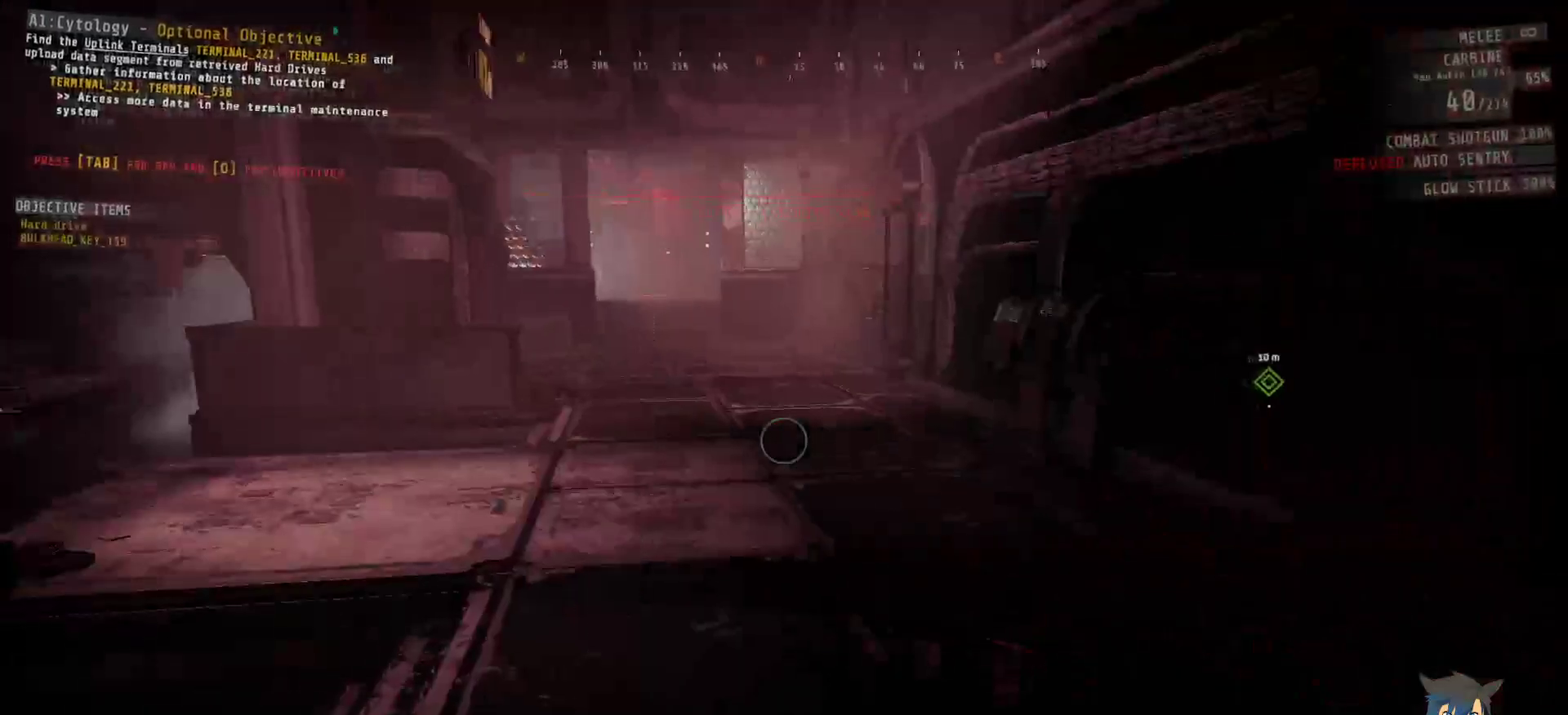
{"keys": [], "mouse": [], "events": []}
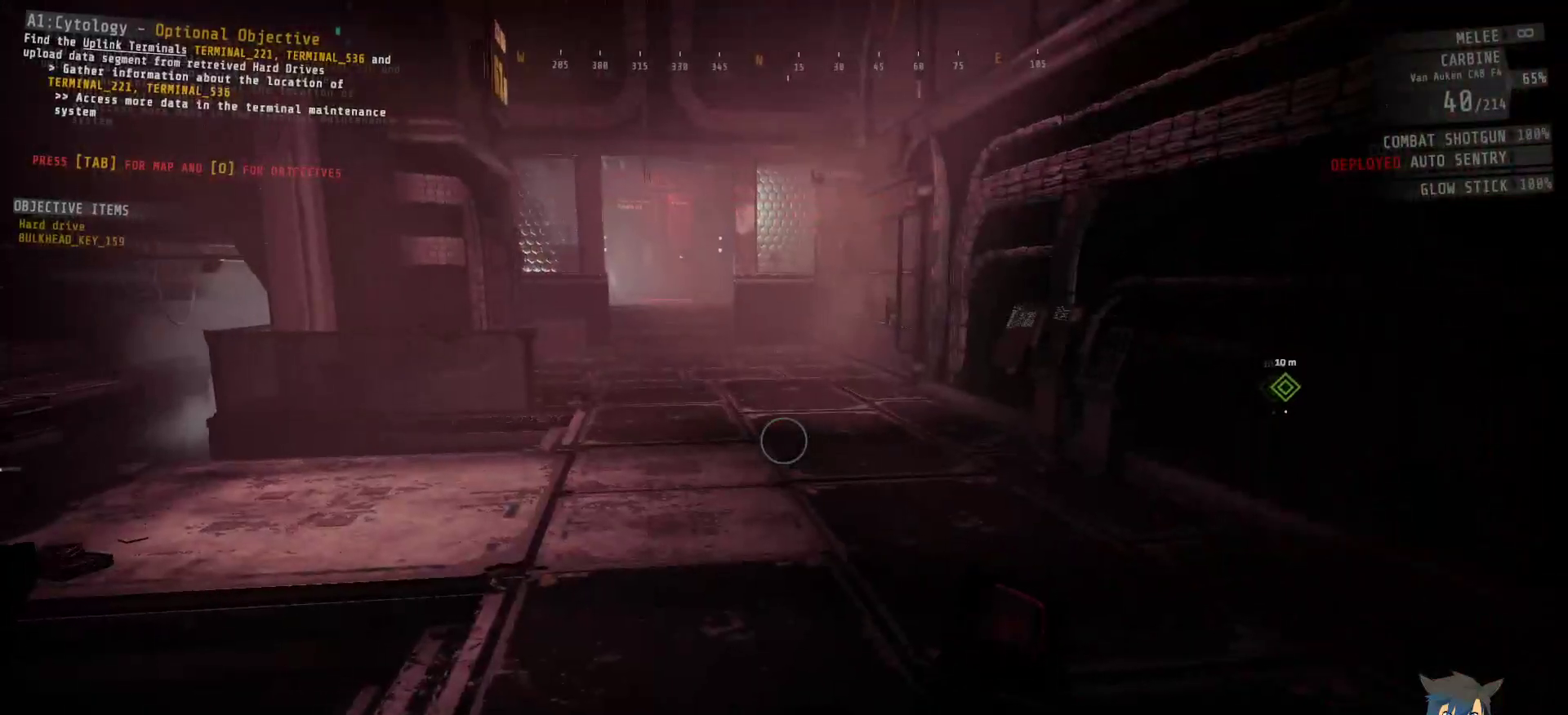
{"keys": ["shift", "w"], "mouse": [], "events": [[83, "w", "down"], [217, "shift", "down"]]}
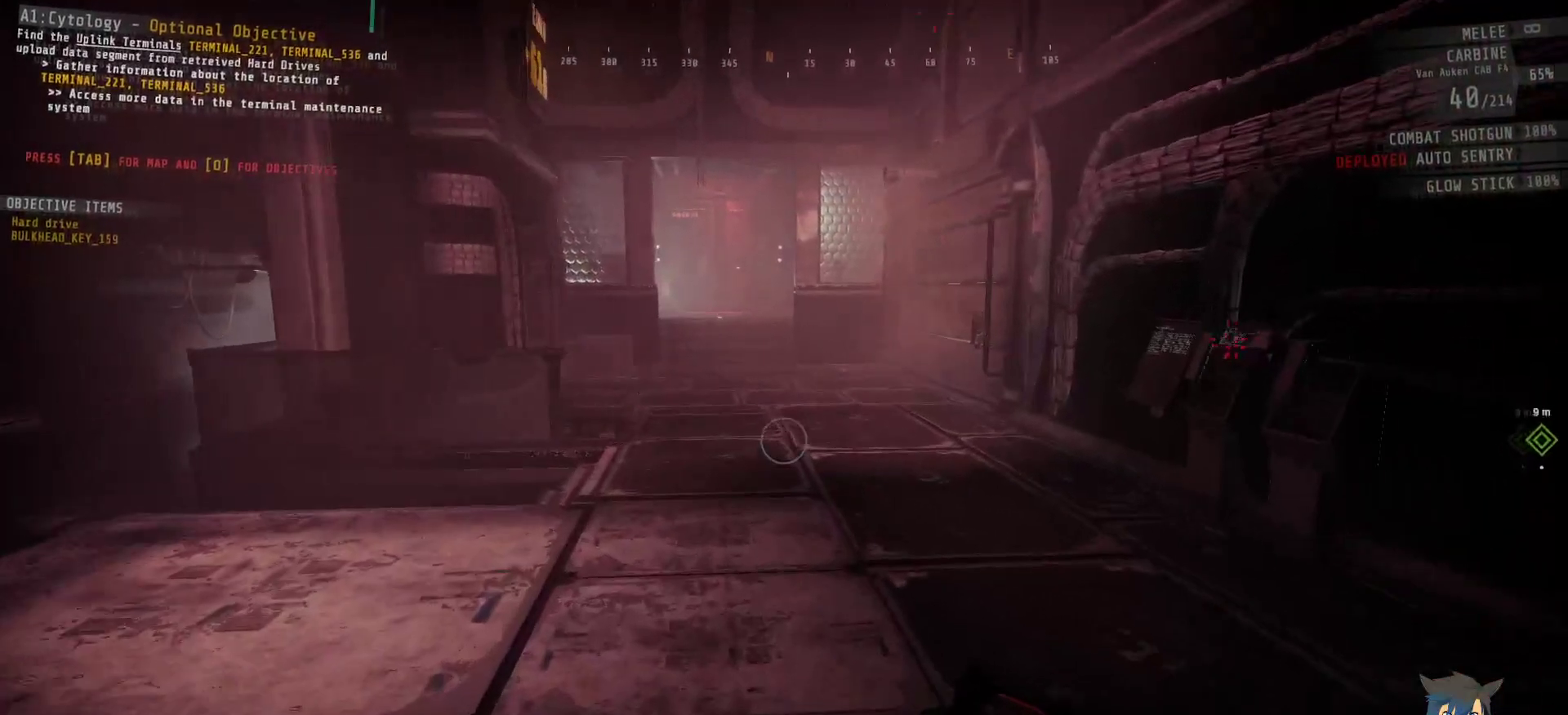
{"keys": ["a", "shift", "w"], "mouse": [], "events": [[167, "a", "down"]]}